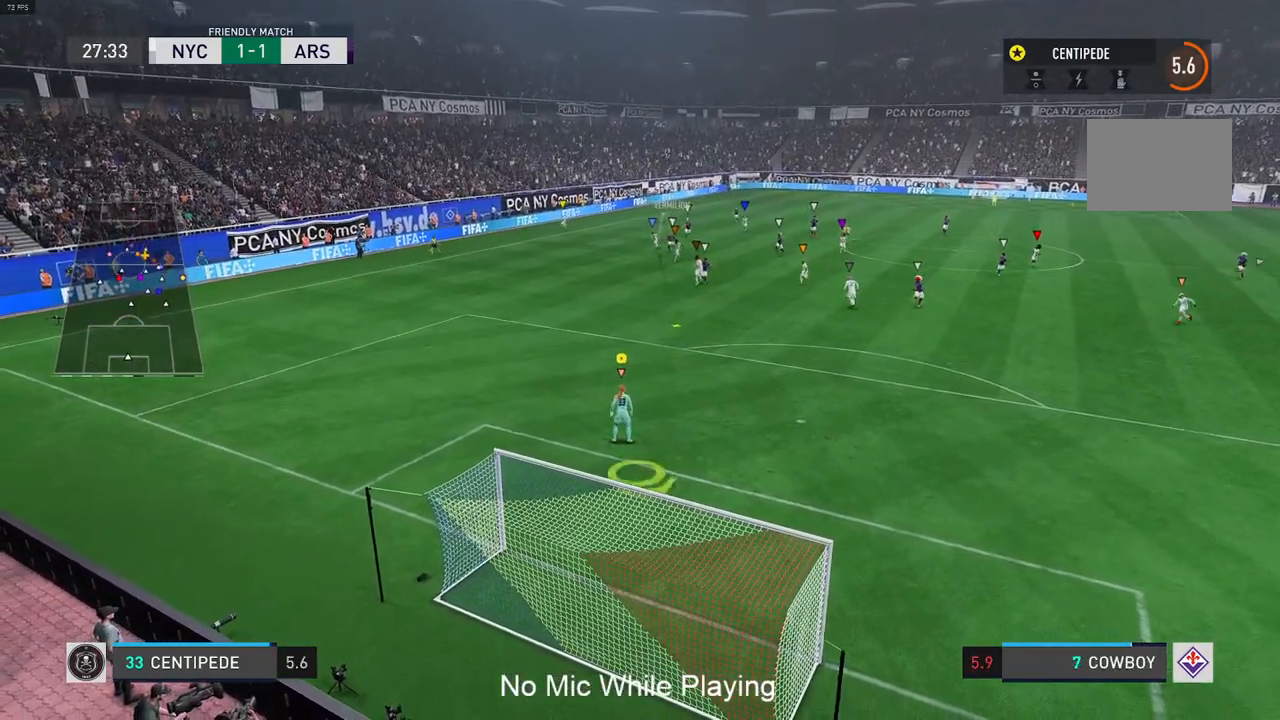
Gameplay with a controller (Xbox layout); each line is a JSON object with the inputs held at the frame after it. "events" lists button and stick changes between this image and that frame as [ms after this image, input, new state], when the widget could be followed in between. Not read: L3 R3.
{"buttons": [], "left_stick": "center", "right_stick": "center", "events": [[117, "left_stick", "up-right"], [250, "left_stick", "center"]]}
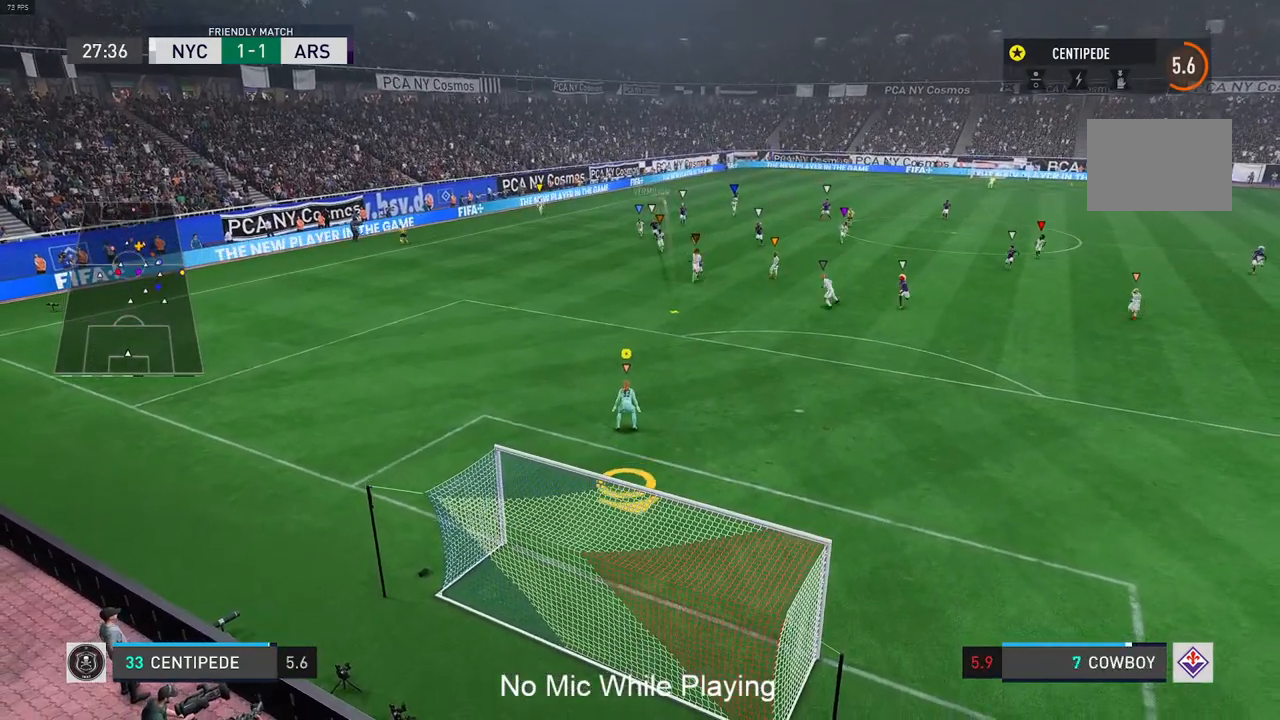
{"buttons": [], "left_stick": "center", "right_stick": "center", "events": [[117, "left_stick", "up"], [250, "left_stick", "center"]]}
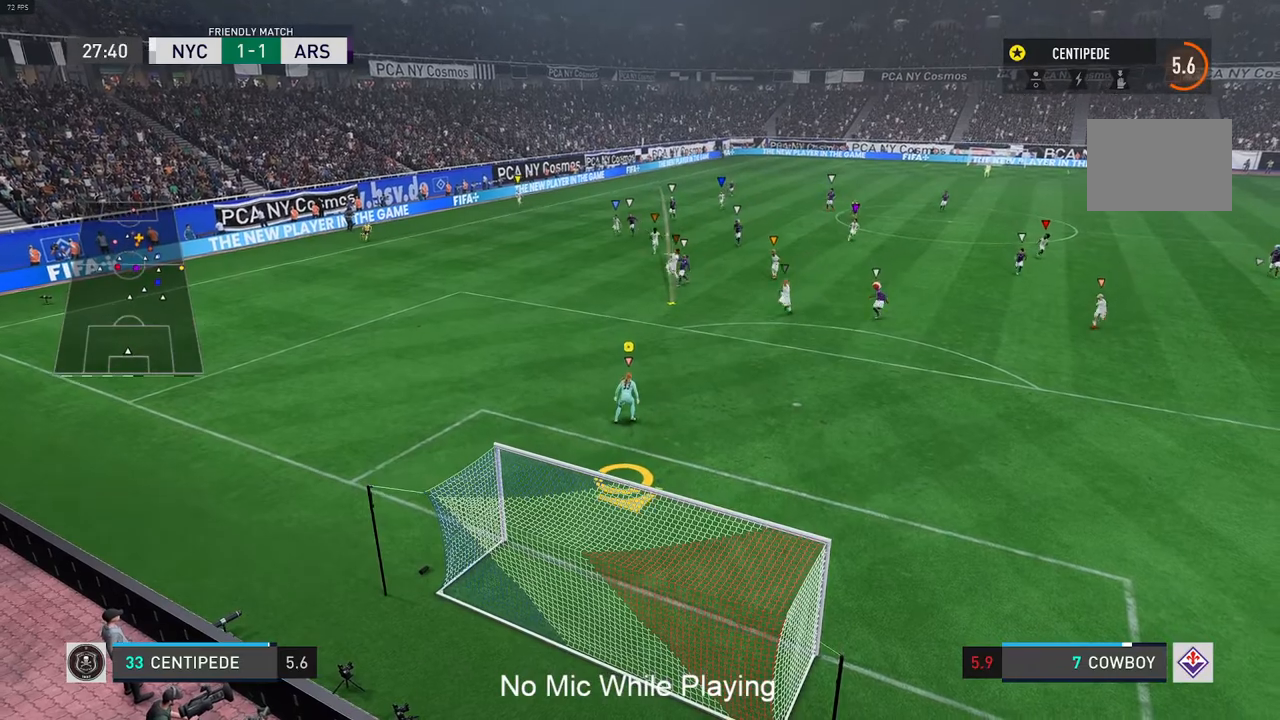
{"buttons": [], "left_stick": "center", "right_stick": "center", "events": []}
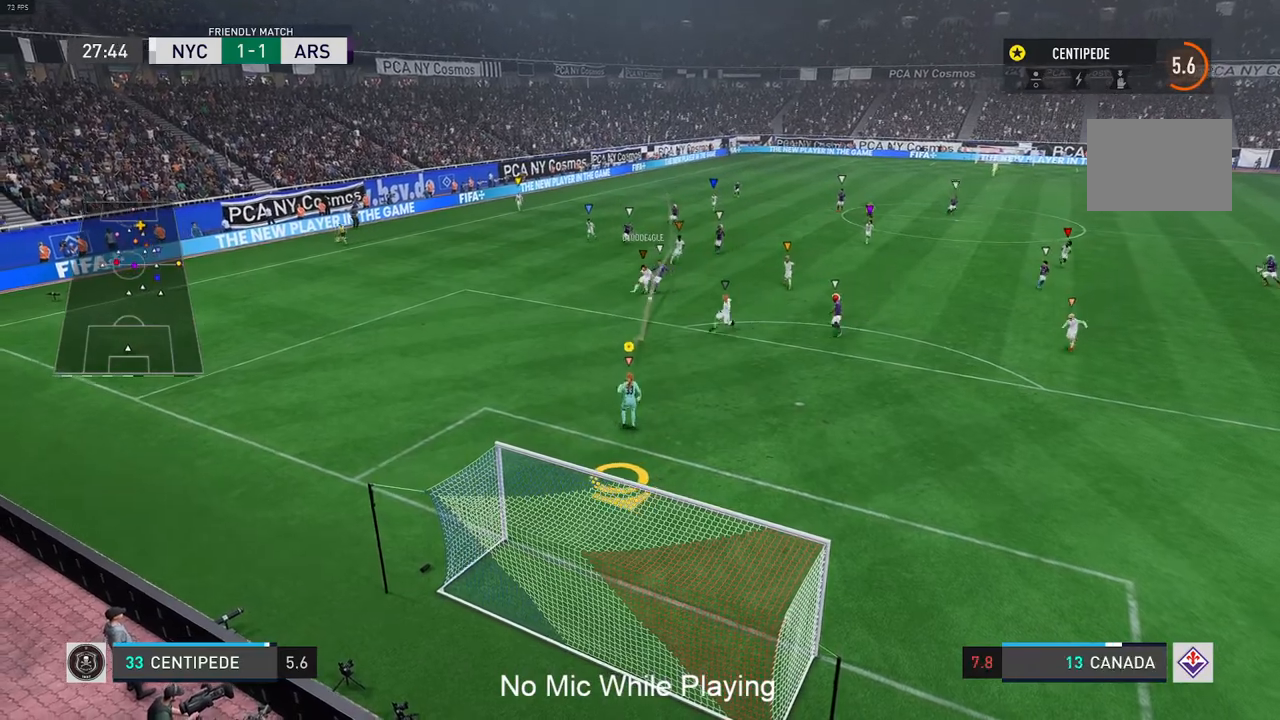
{"buttons": ["Y", "R2"], "left_stick": "up", "right_stick": "center", "events": [[117, "left_stick", "up"], [283, "R2", "down"], [333, "Y", "down"]]}
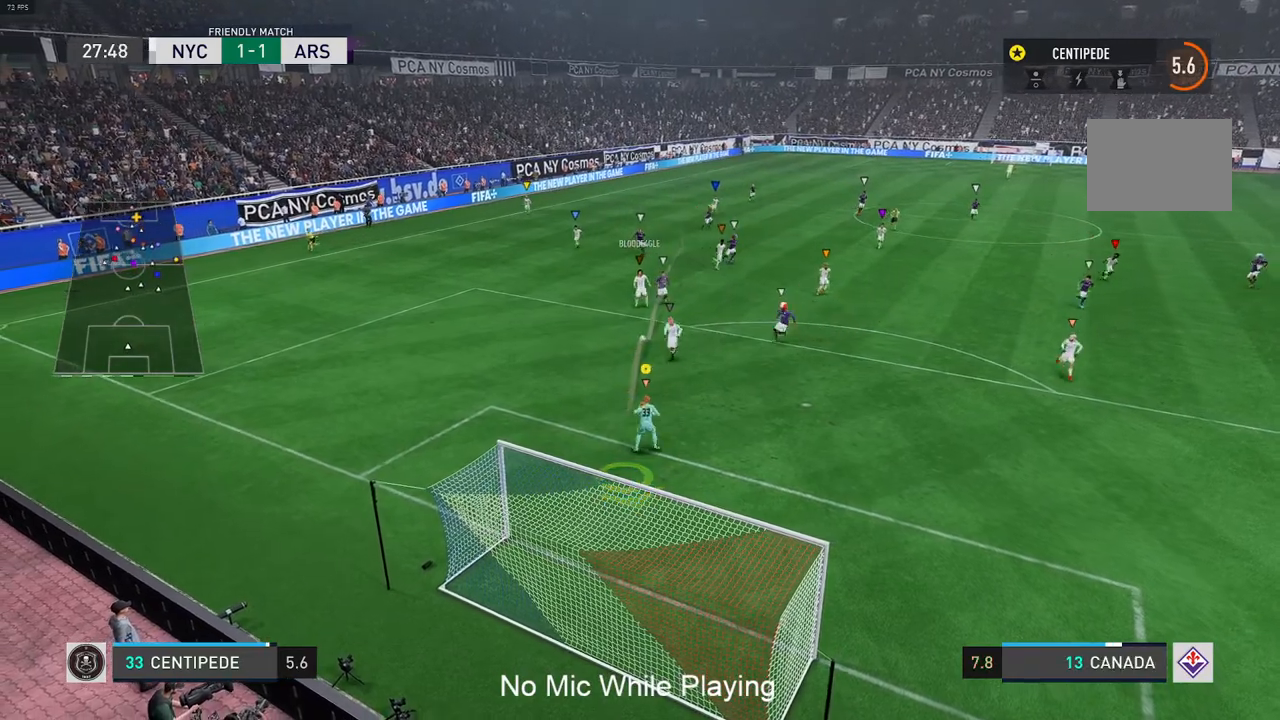
{"buttons": ["Y", "R2"], "left_stick": "left", "right_stick": "center", "events": [[400, "left_stick", "up-left"], [500, "left_stick", "left"]]}
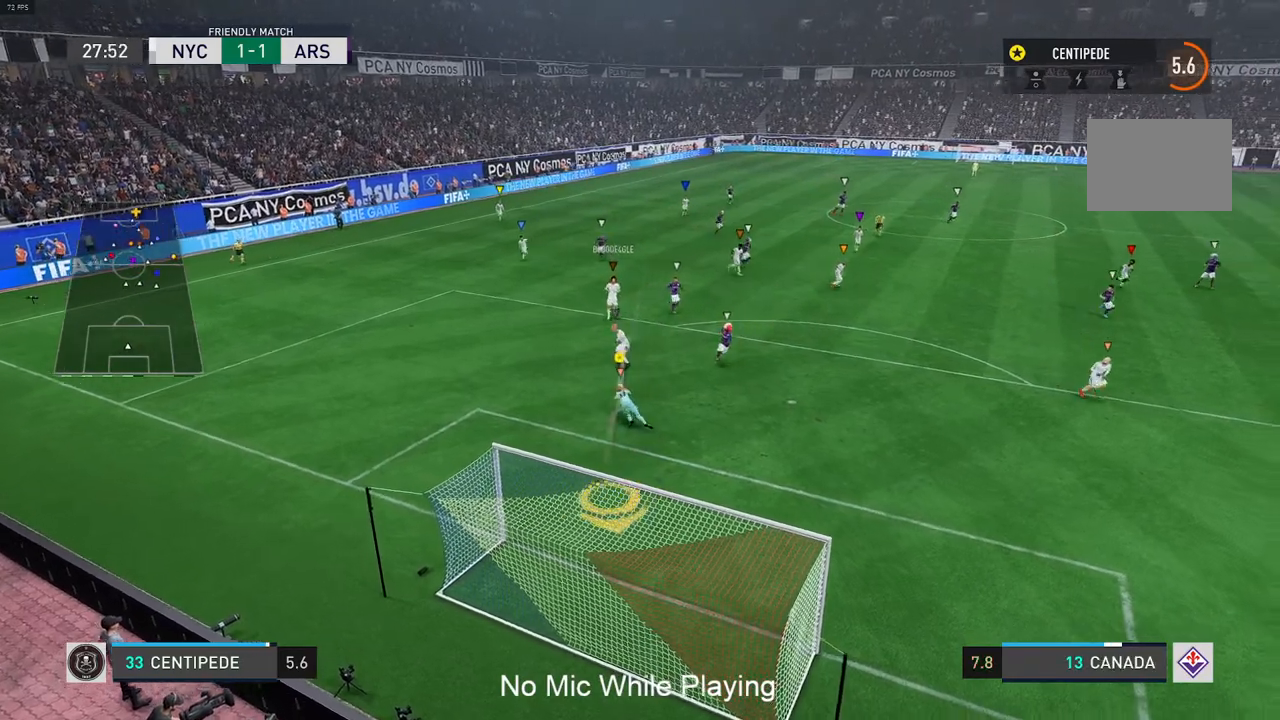
{"buttons": ["Y", "R2"], "left_stick": "up", "right_stick": "center", "events": [[200, "left_stick", "up-left"], [300, "left_stick", "up"]]}
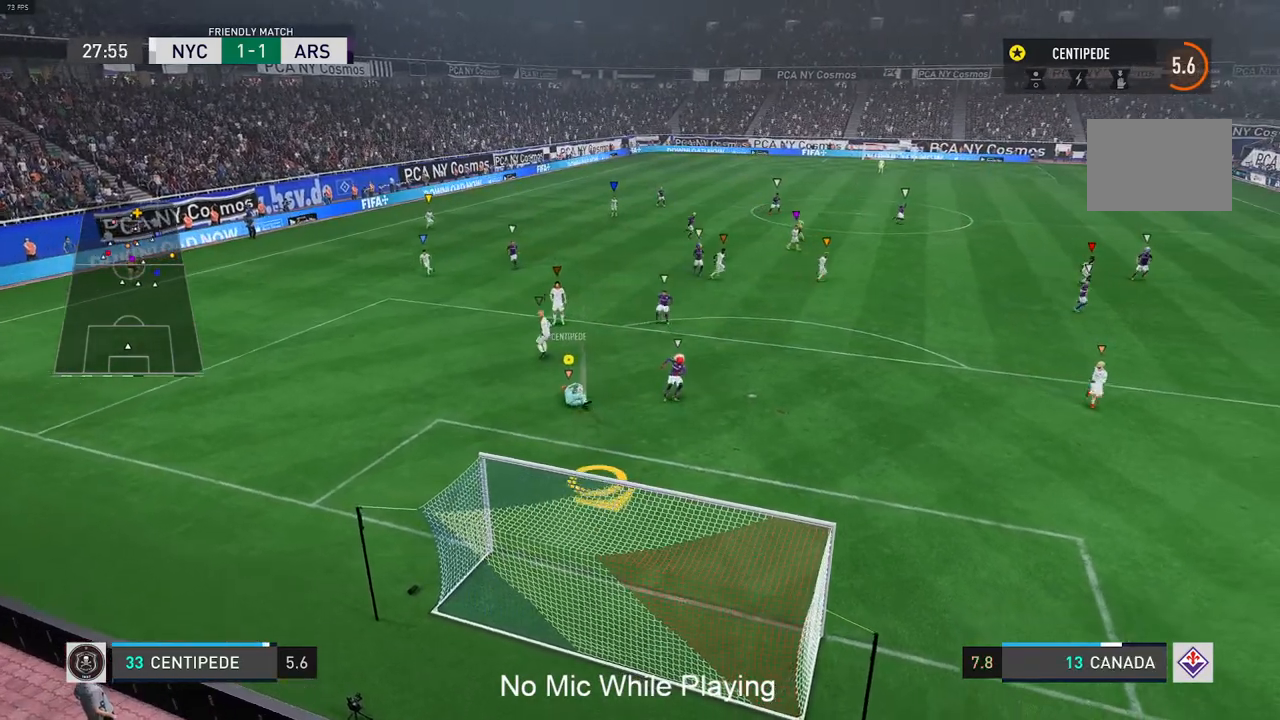
{"buttons": [], "left_stick": "right", "right_stick": "center", "events": [[17, "Y", "up"], [83, "left_stick", "right"], [167, "R2", "up"]]}
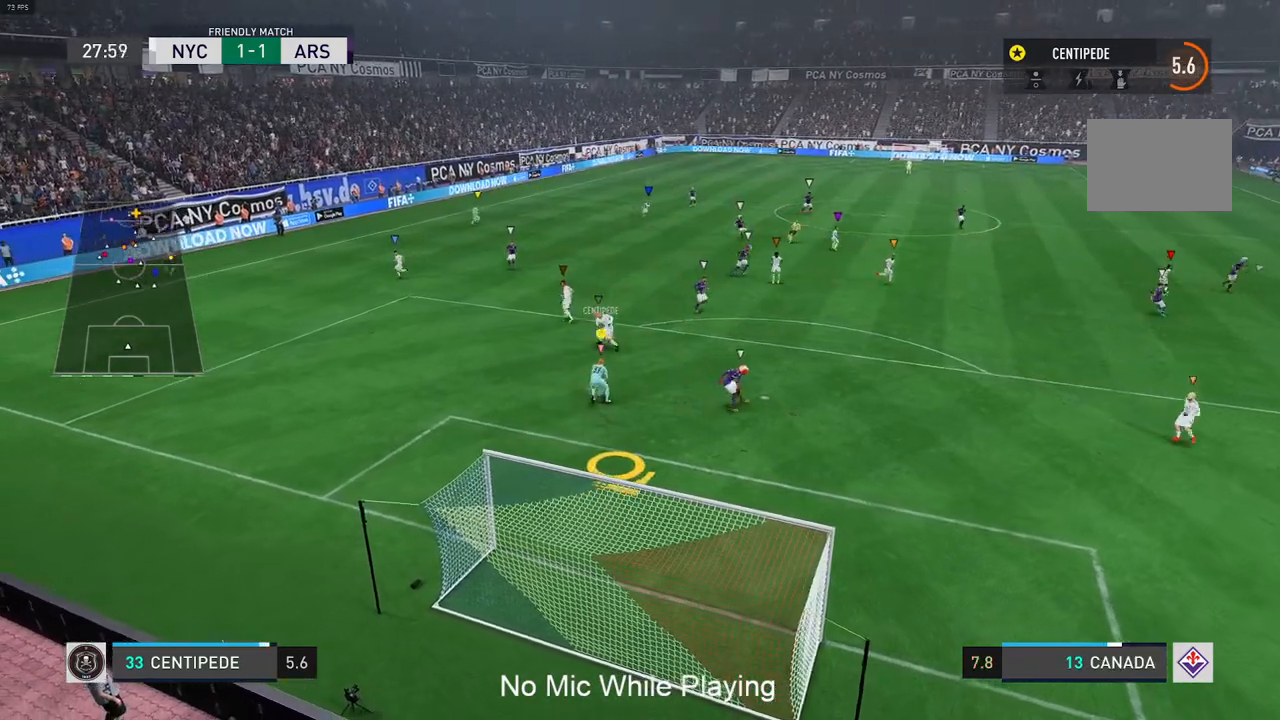
{"buttons": [], "left_stick": "up-right", "right_stick": "center", "events": [[450, "left_stick", "up-right"]]}
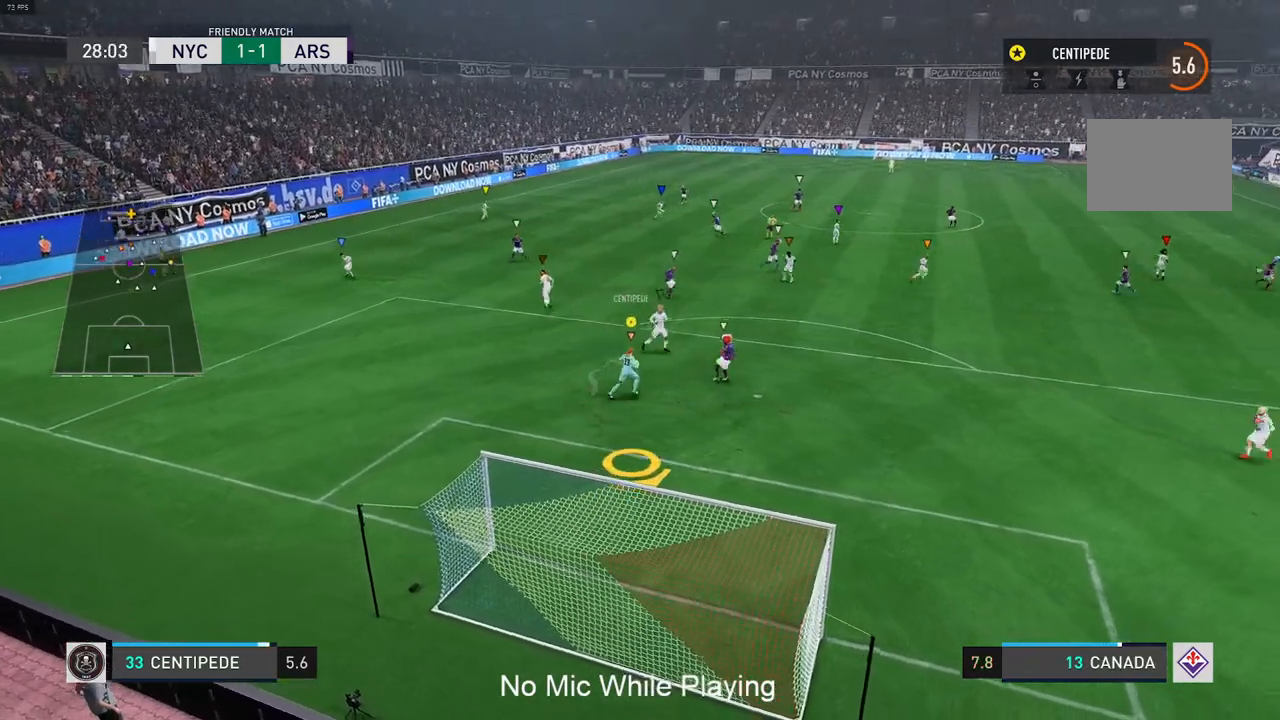
{"buttons": [], "left_stick": "center", "right_stick": "center", "events": [[333, "left_stick", "center"]]}
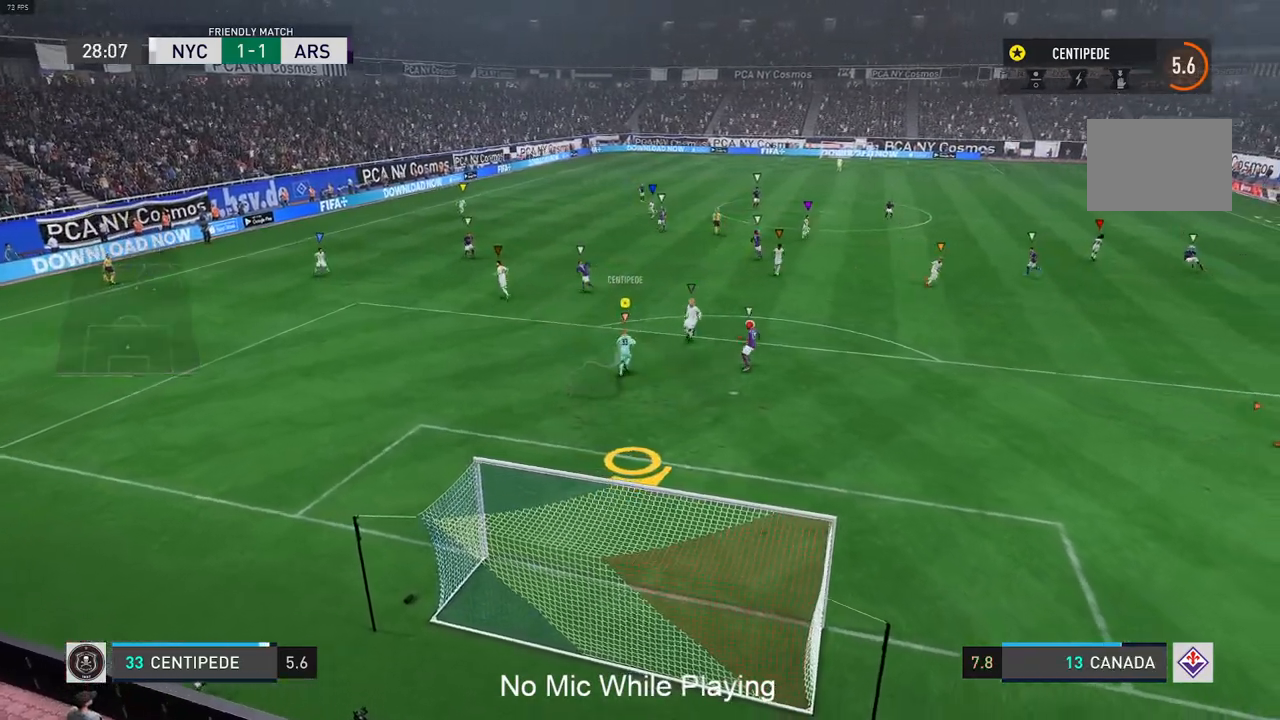
{"buttons": [], "left_stick": "down-right", "right_stick": "center", "events": [[50, "left_stick", "down"], [350, "L2", "down"], [367, "left_stick", "down-right"], [400, "L2", "up"]]}
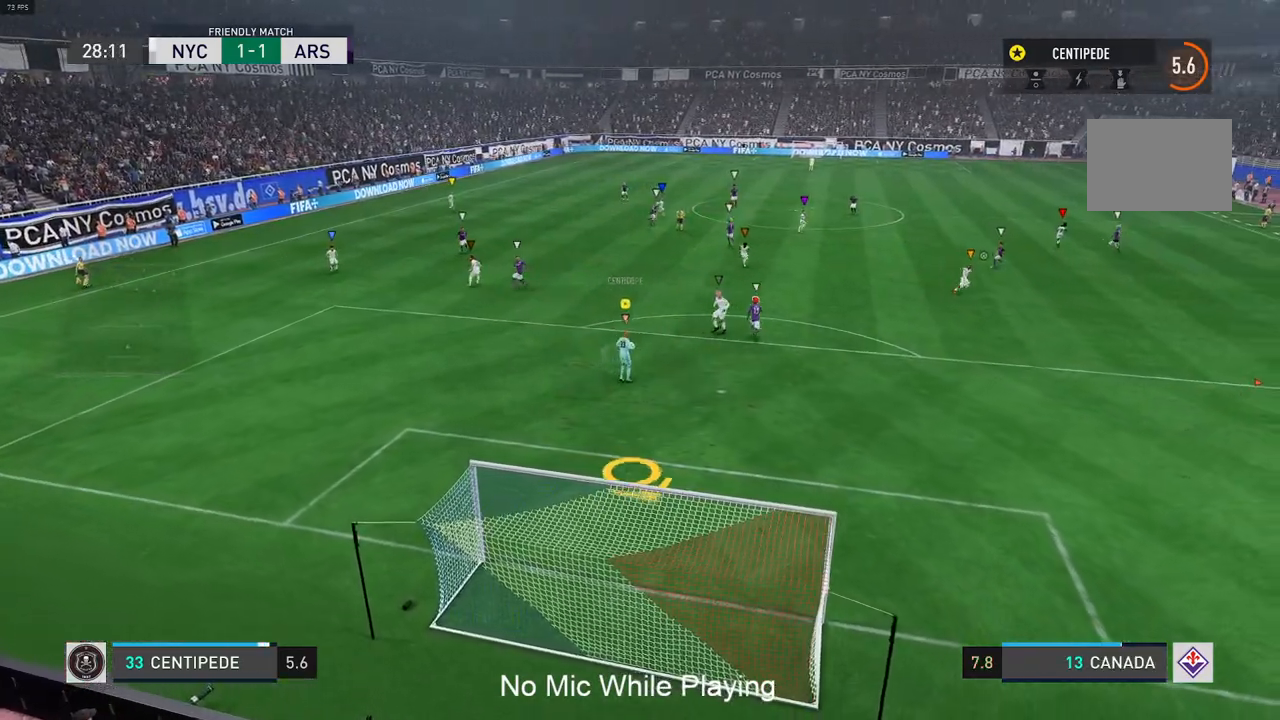
{"buttons": ["L2"], "left_stick": "down-right", "right_stick": "center", "events": [[50, "L2", "down"]]}
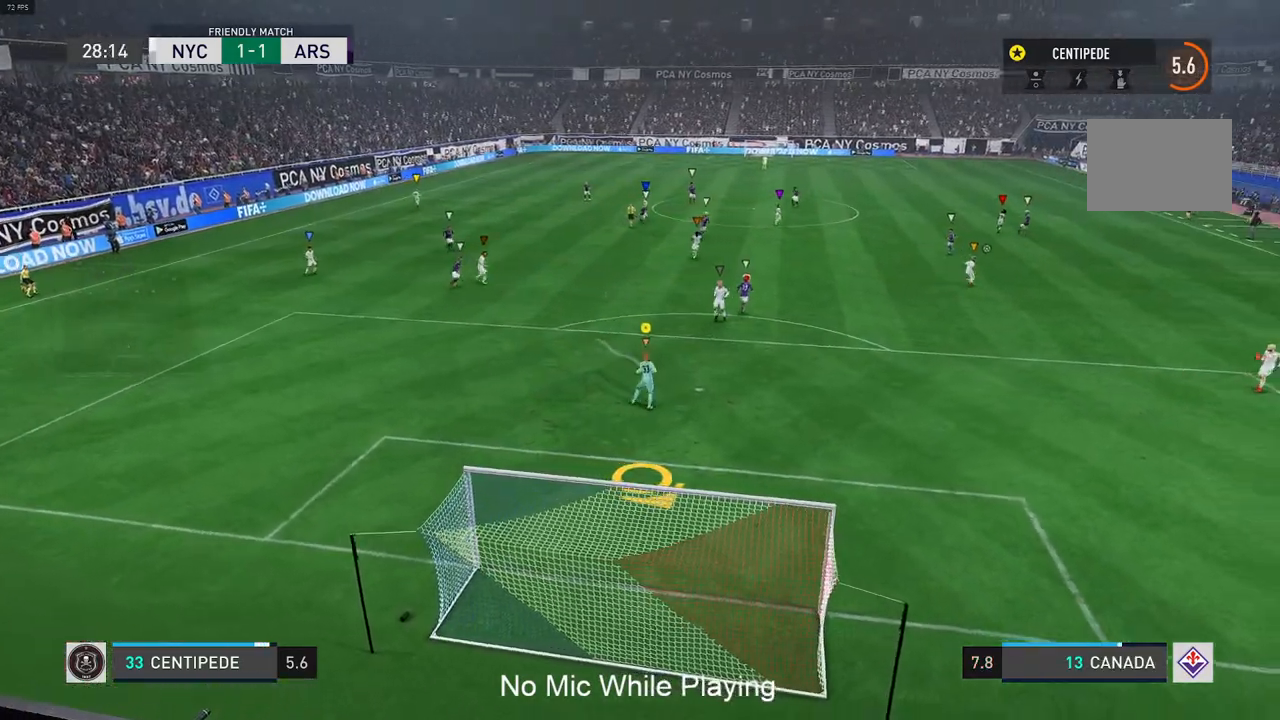
{"buttons": ["A"], "left_stick": "right", "right_stick": "center", "events": [[67, "left_stick", "right"], [233, "L2", "up"], [267, "A", "down"]]}
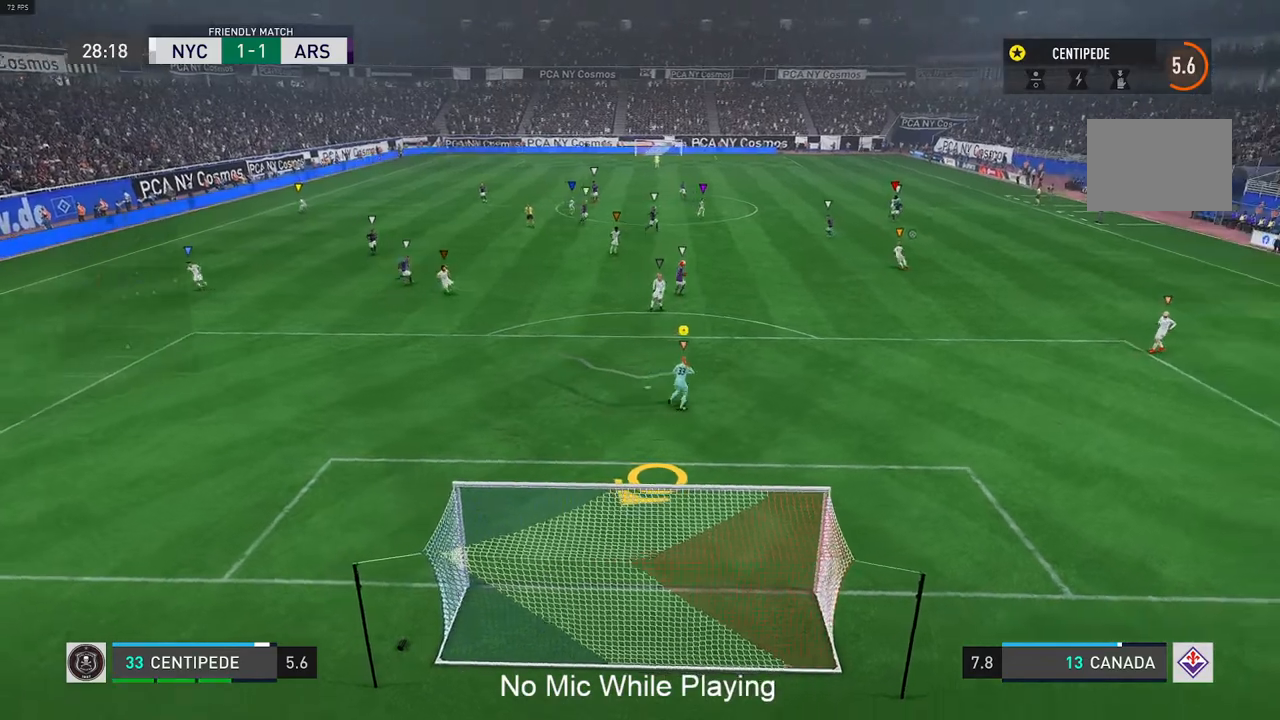
{"buttons": [], "left_stick": "right", "right_stick": "center", "events": [[167, "A", "up"]]}
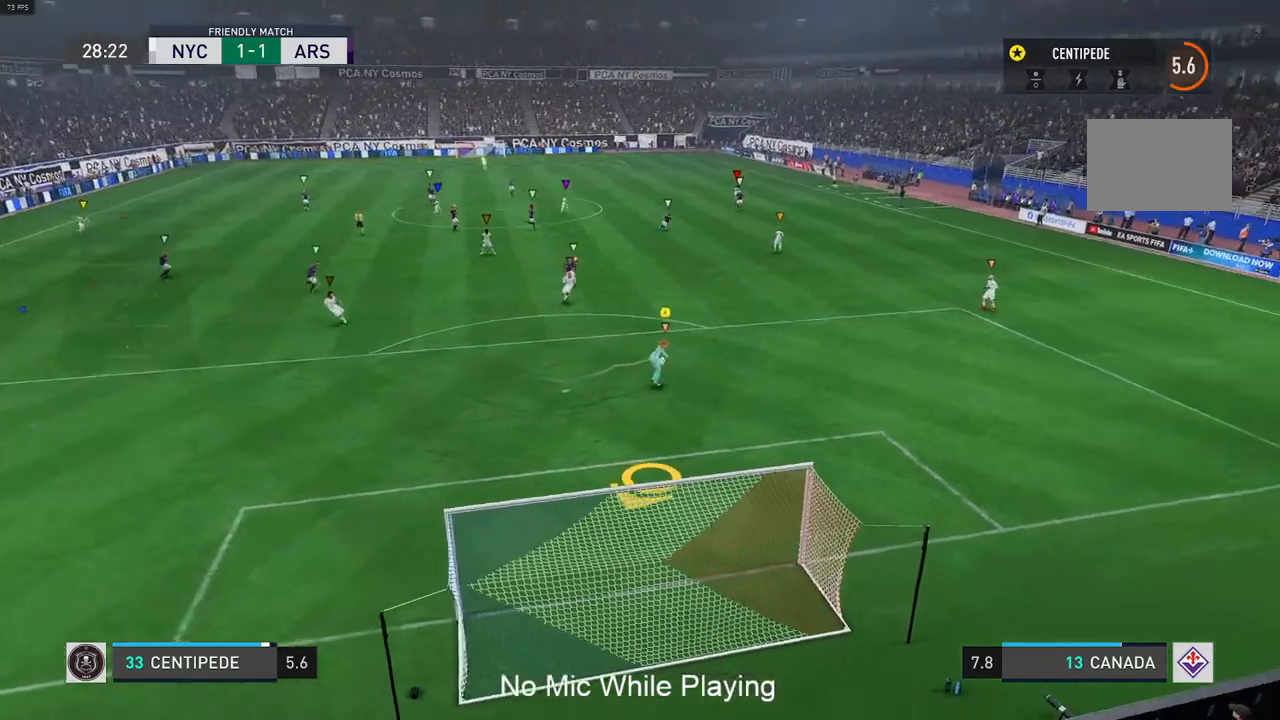
{"buttons": [], "left_stick": "up-right", "right_stick": "center", "events": [[167, "left_stick", "up-right"]]}
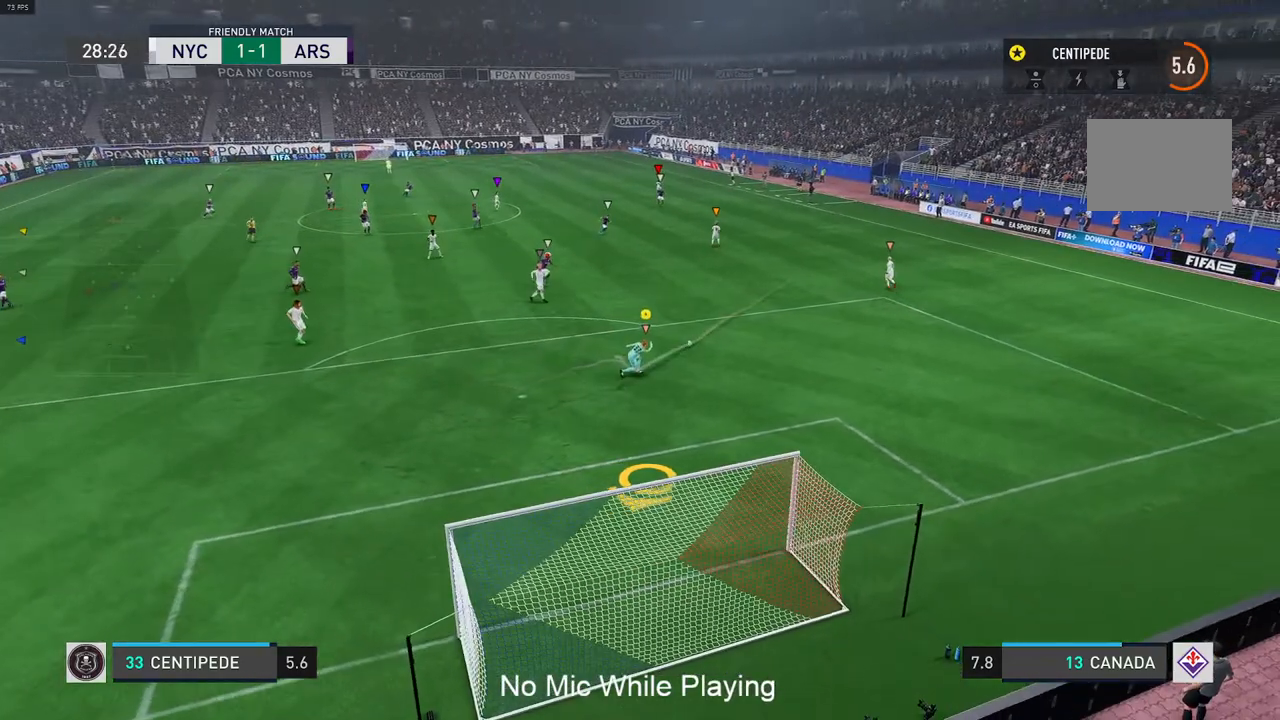
{"buttons": [], "left_stick": "right", "right_stick": "center", "events": [[450, "left_stick", "right"]]}
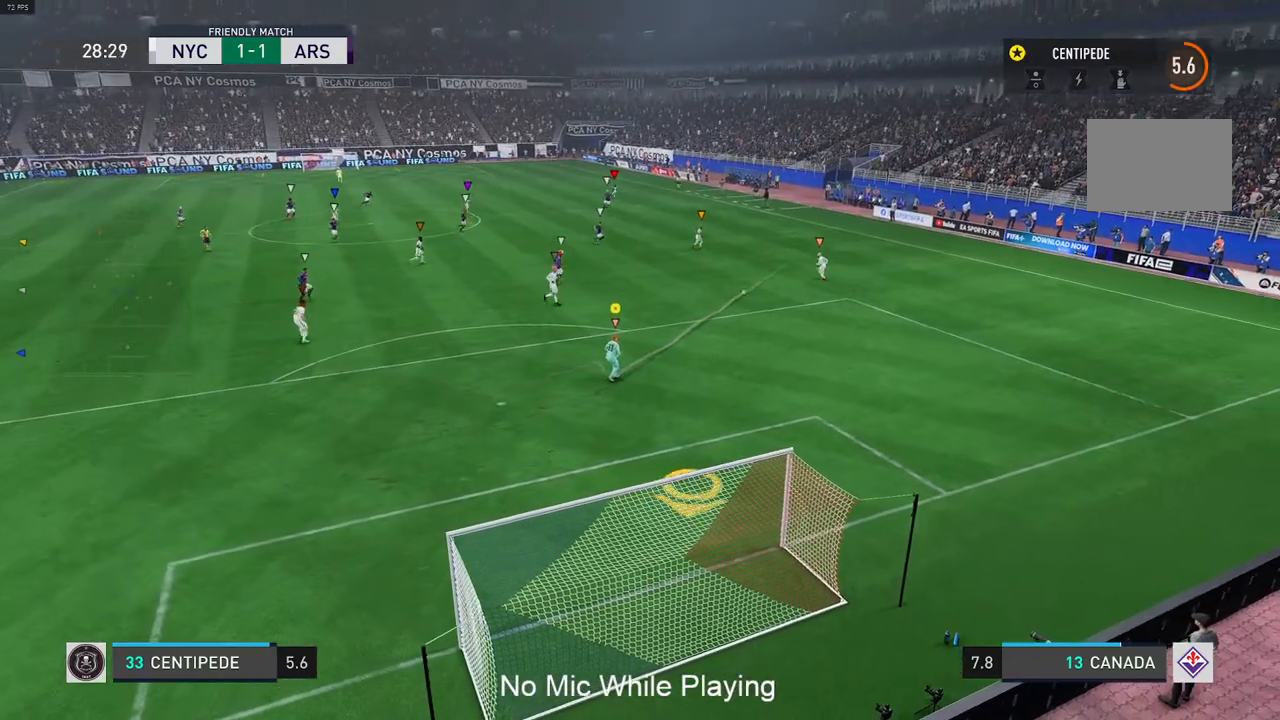
{"buttons": [], "left_stick": "down-right", "right_stick": "center", "events": [[217, "left_stick", "down-right"]]}
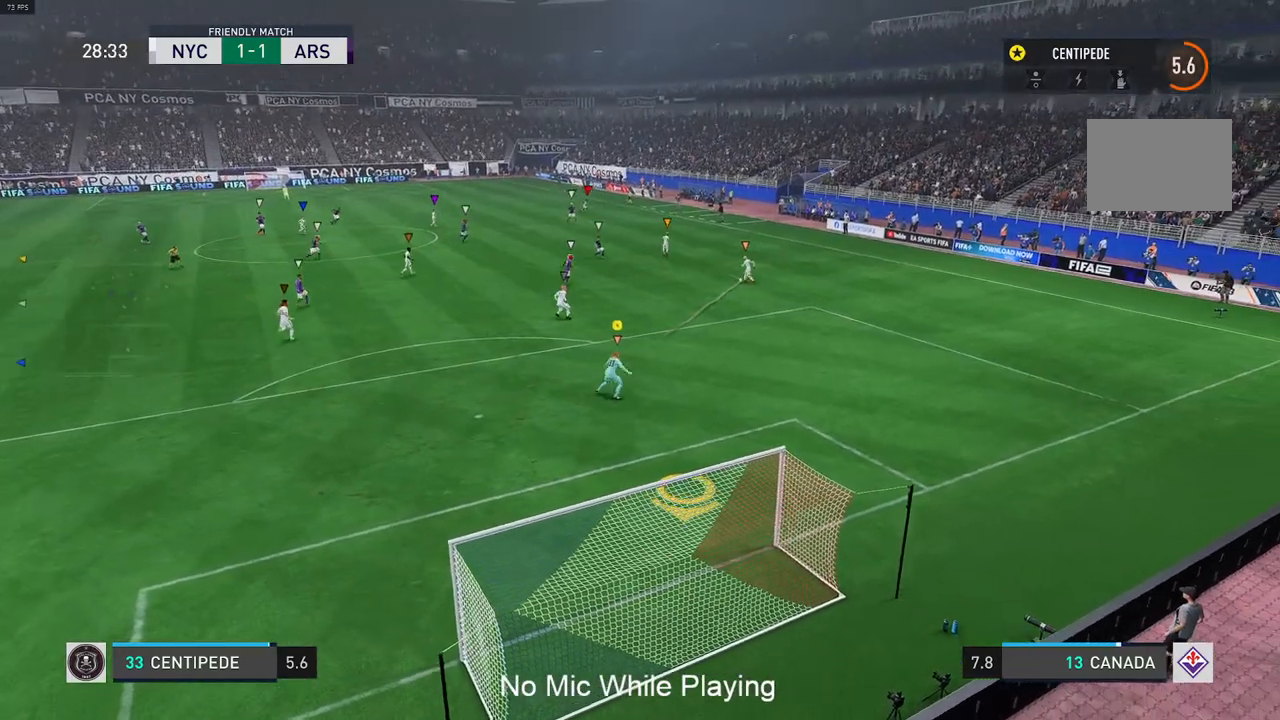
{"buttons": [], "left_stick": "down-right", "right_stick": "center", "events": []}
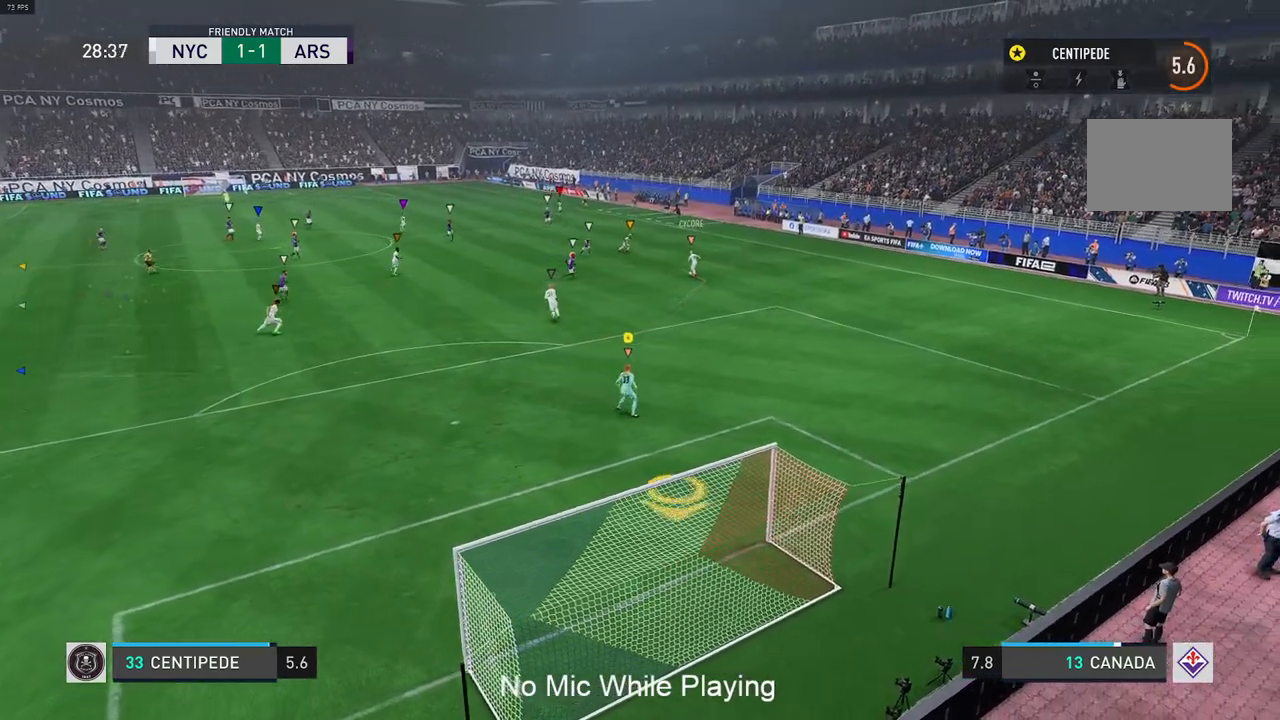
{"buttons": [], "left_stick": "down", "right_stick": "center", "events": [[33, "left_stick", "down"]]}
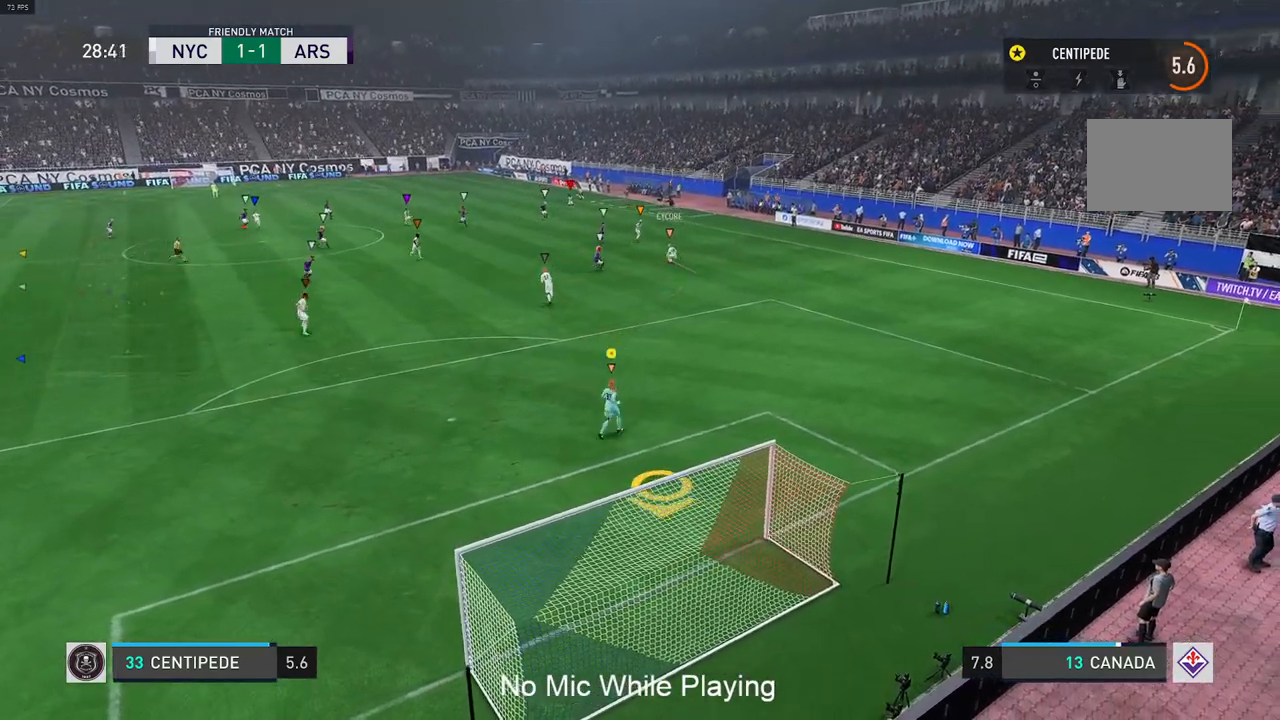
{"buttons": [], "left_stick": "center", "right_stick": "center", "events": [[167, "L2", "down"], [367, "left_stick", "center"], [467, "L2", "up"]]}
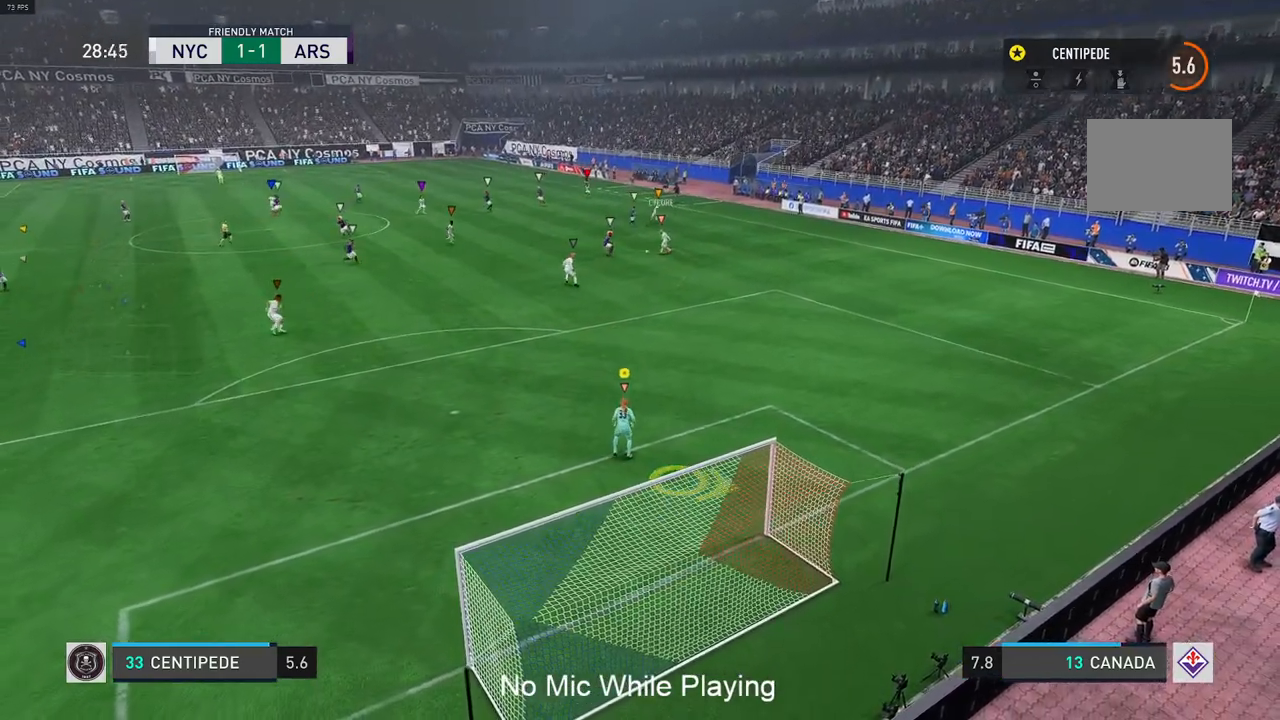
{"buttons": ["L2"], "left_stick": "down-left", "right_stick": "center", "events": [[300, "left_stick", "down-left"], [333, "L2", "down"]]}
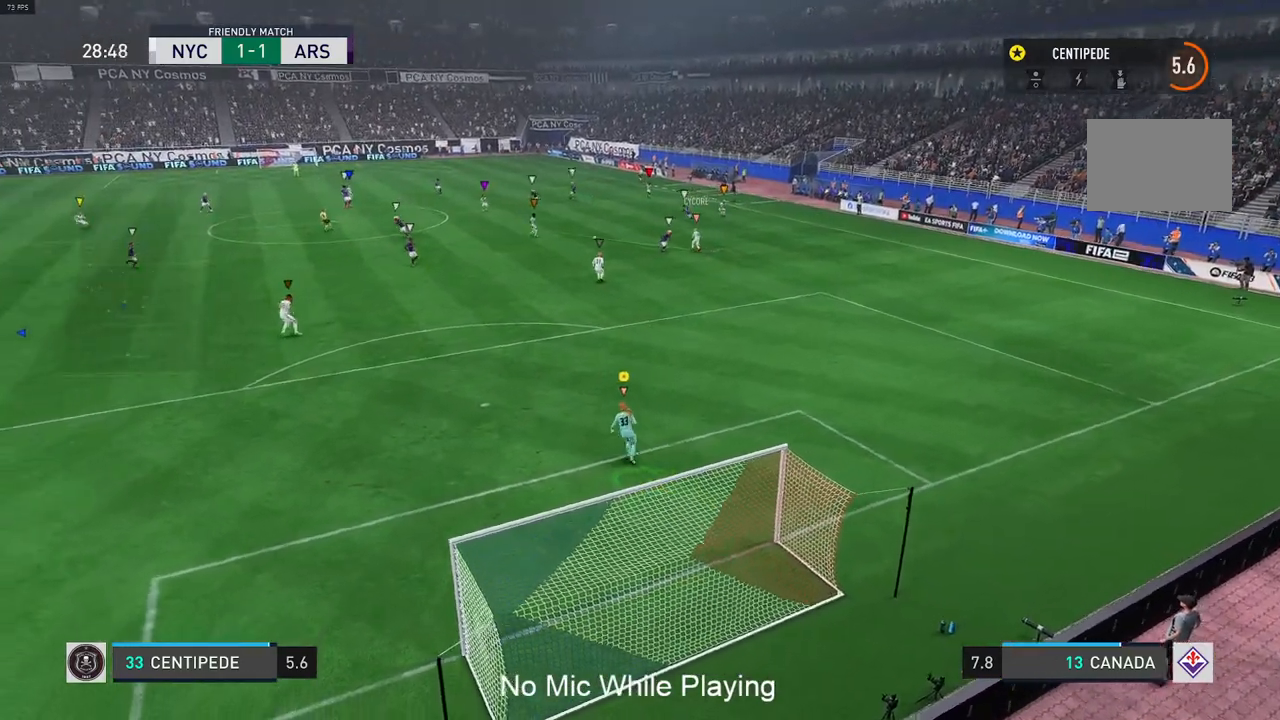
{"buttons": ["L2"], "left_stick": "left", "right_stick": "center", "events": [[183, "left_stick", "center"], [283, "L2", "up"], [350, "L2", "down"], [383, "left_stick", "left"]]}
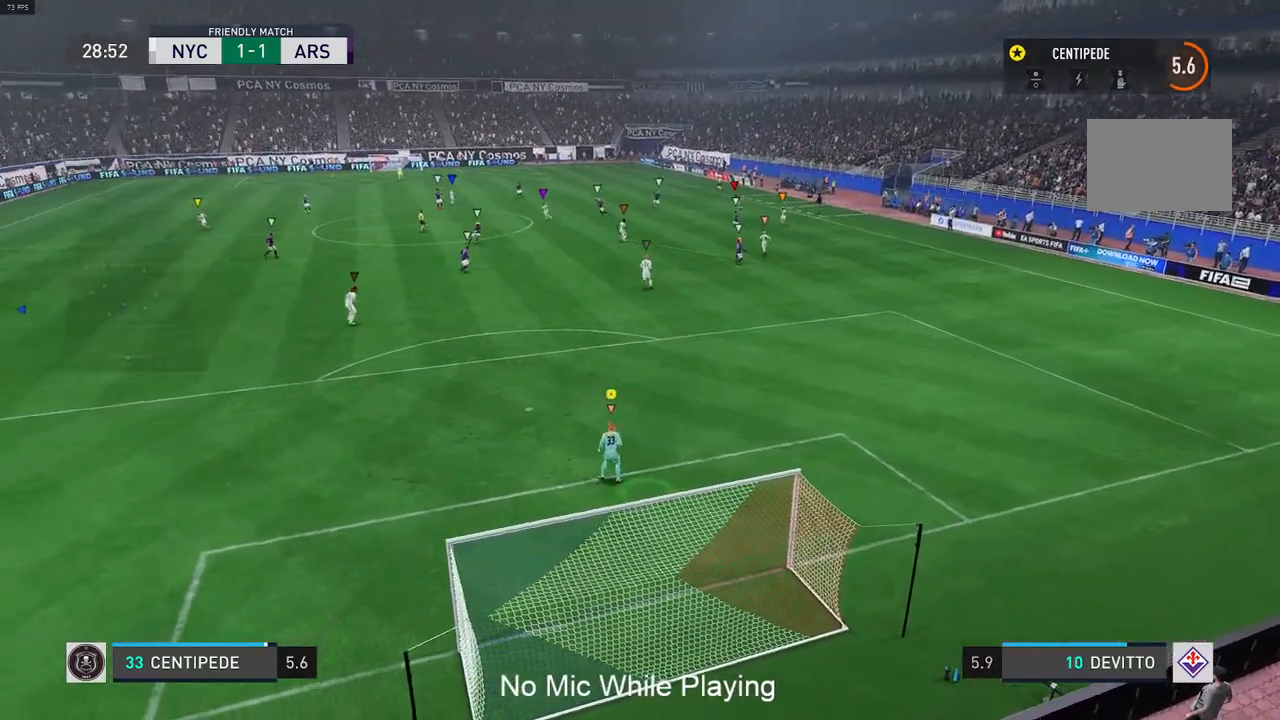
{"buttons": [], "left_stick": "center", "right_stick": "center", "events": [[250, "left_stick", "center"], [317, "L2", "up"]]}